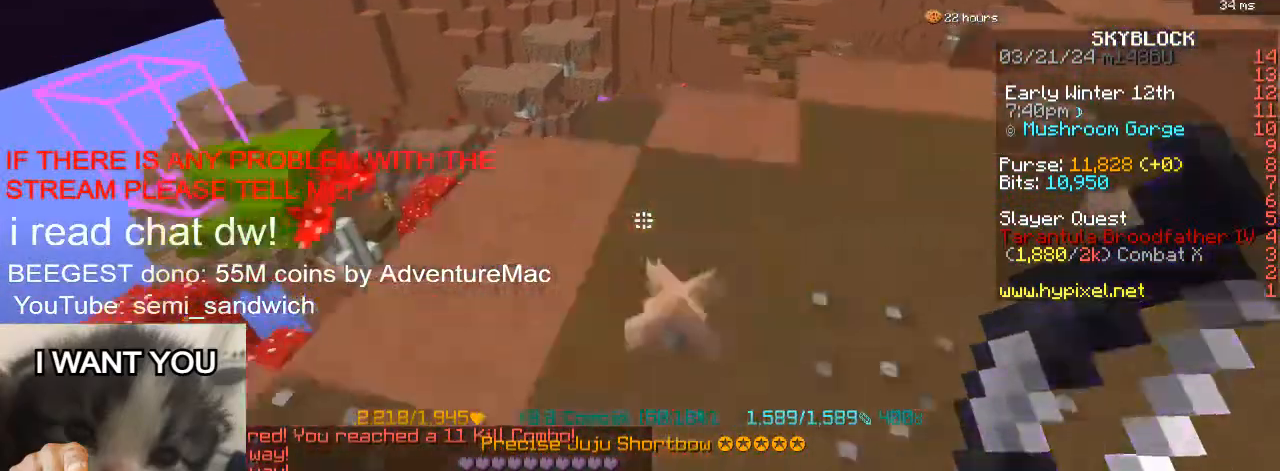
Gameplay with keyboard; each line is a JSON object with the keys held at the frame after it. "events" lists presses ("down") and releases ("up") of "1", "2", "a", "d", "s" and "w" between this image and that frame as [ms after this image, input, new state], when the widget could be followed in between. No other keys are recorded. Mouse input is not recorded.
{"keys": ["w"], "events": [[17, "w", "down"], [100, "d", "up"], [117, "2", "down"], [351, "2", "up"]]}
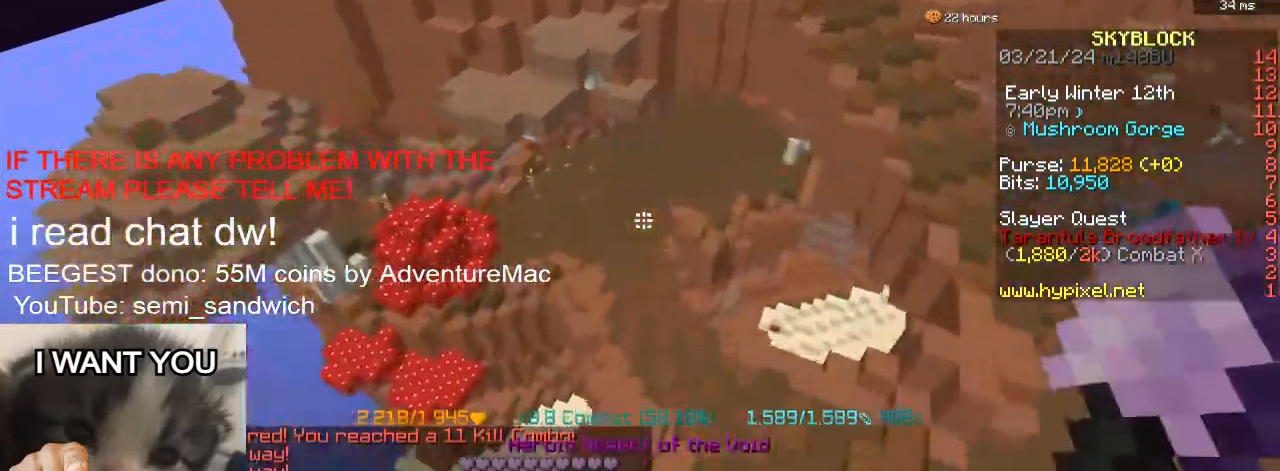
{"keys": ["w"], "events": []}
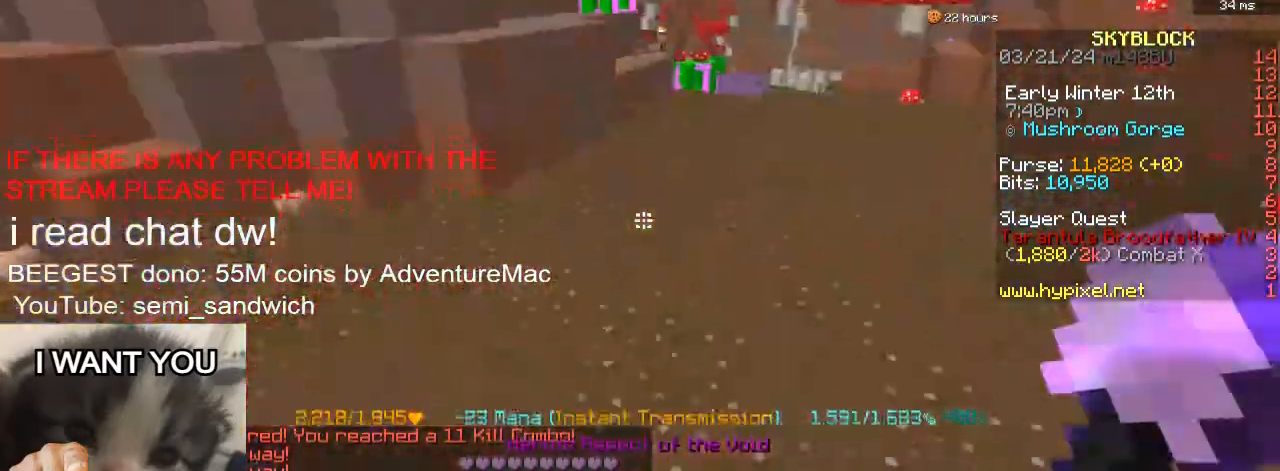
{"keys": ["w"], "events": [[150, "1", "down"], [334, "1", "up"]]}
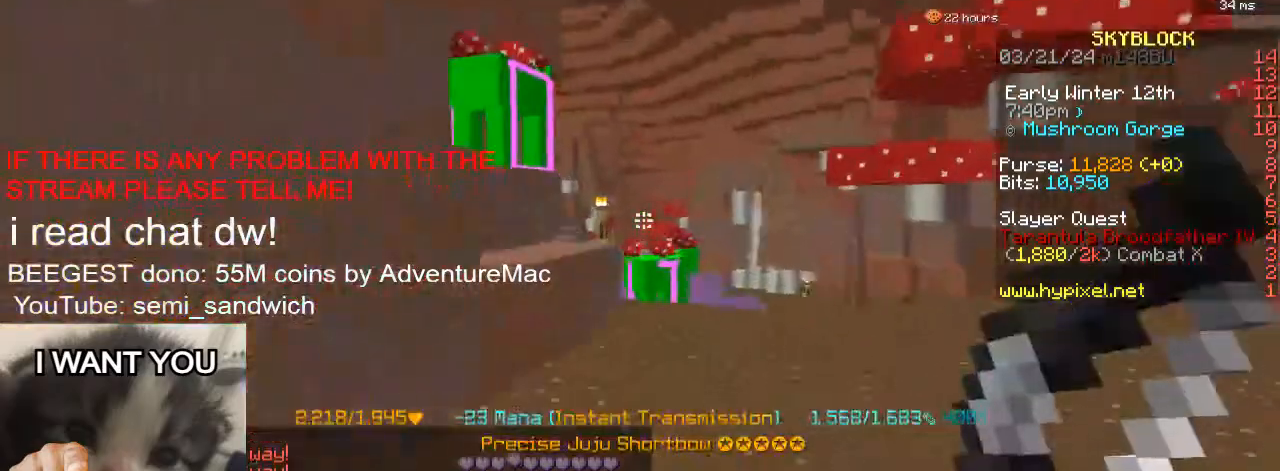
{"keys": [], "events": [[117, "w", "up"]]}
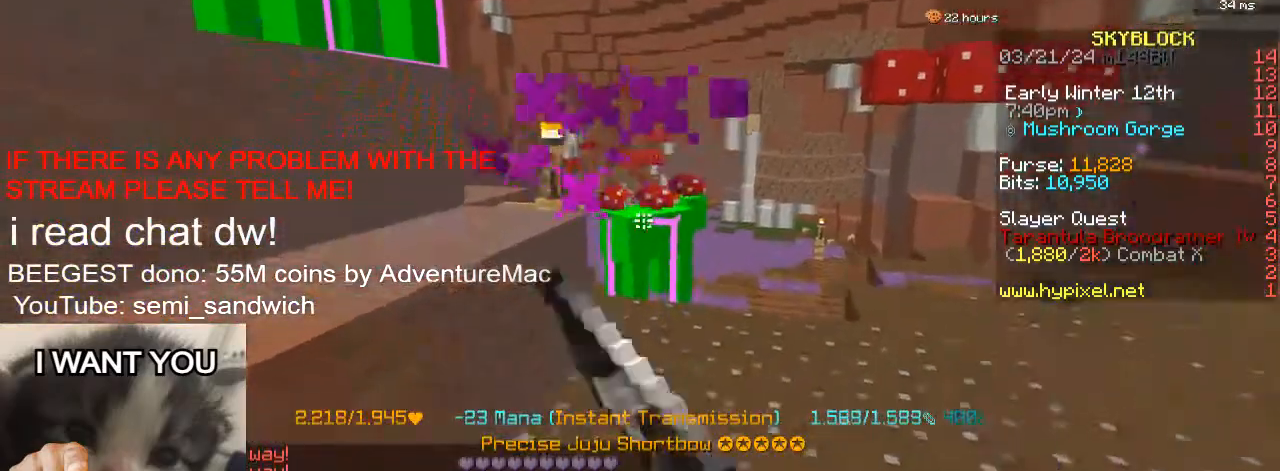
{"keys": [], "events": []}
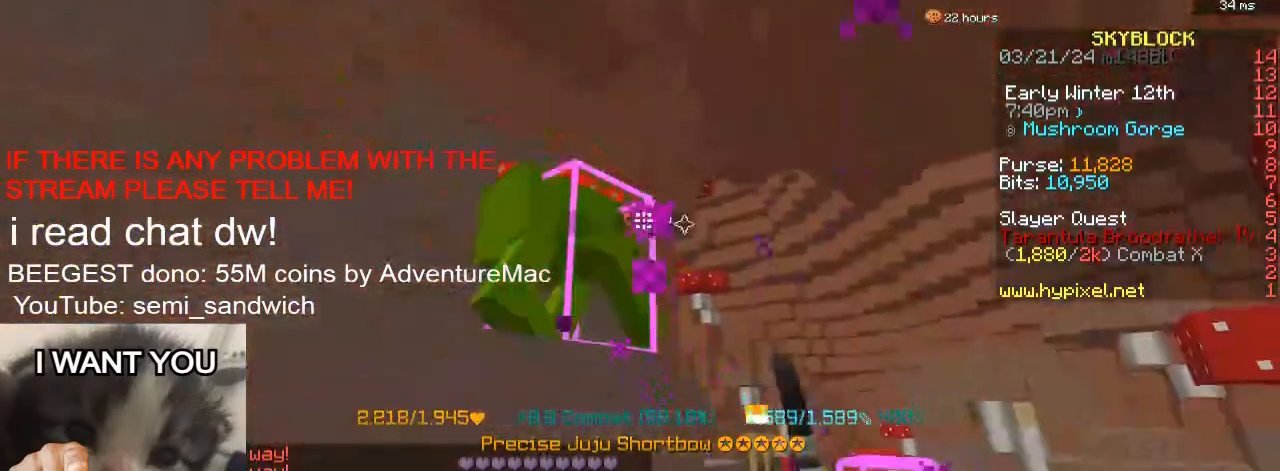
{"keys": ["2", "w"], "events": [[200, "d", "down"], [200, "w", "down"], [300, "2", "down"], [367, "d", "up"]]}
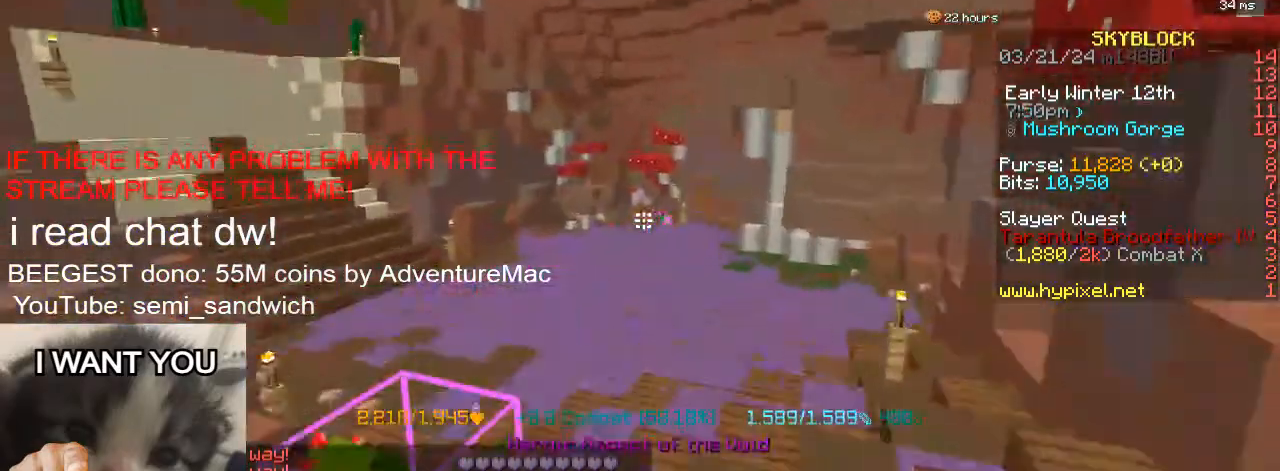
{"keys": ["1", "w"], "events": [[17, "2", "up"], [467, "1", "down"]]}
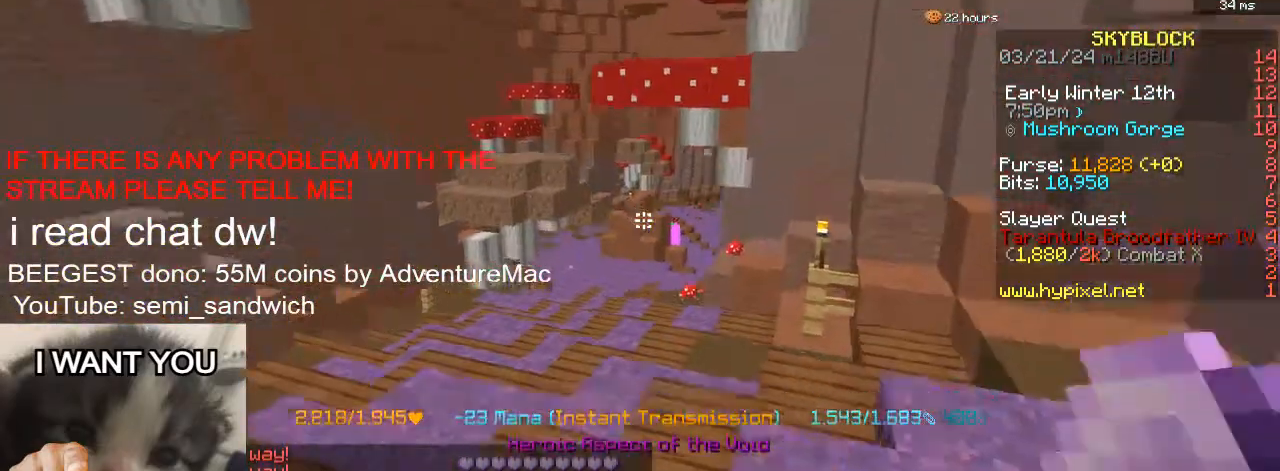
{"keys": ["w"], "events": [[133, "1", "up"]]}
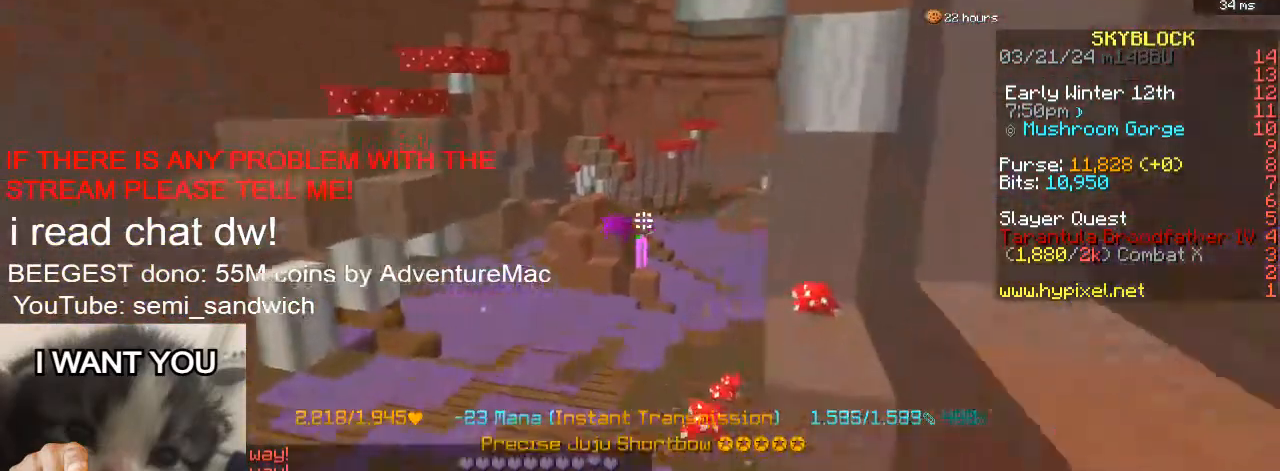
{"keys": ["d", "w"], "events": [[367, "d", "down"]]}
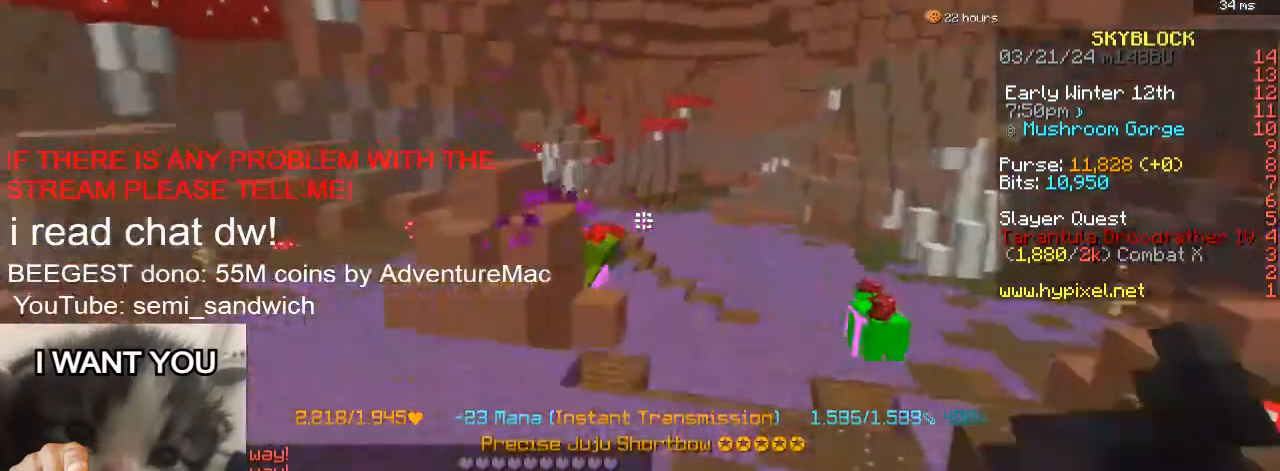
{"keys": ["2", "w"], "events": [[200, "d", "up"], [350, "2", "down"]]}
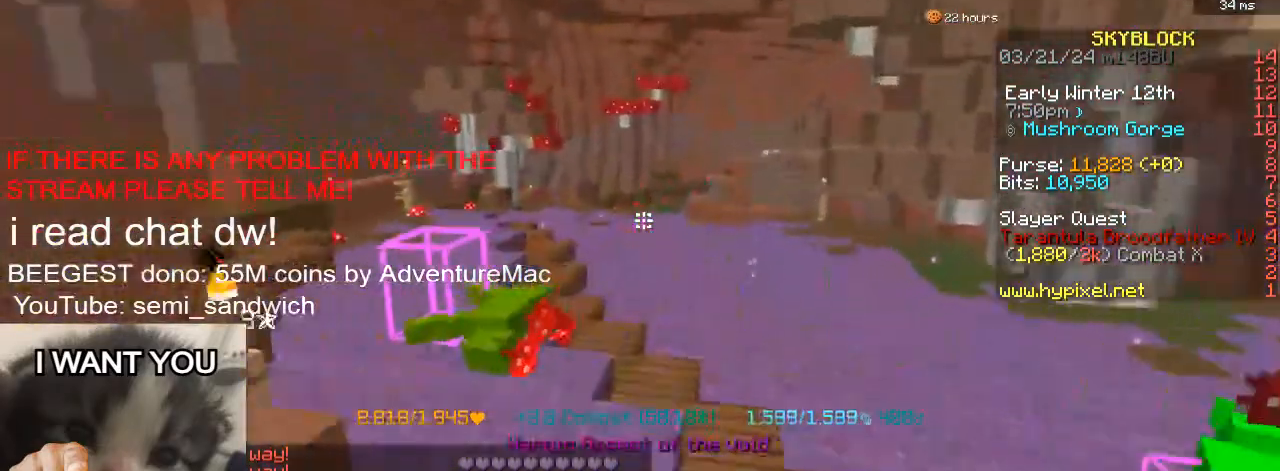
{"keys": ["1", "w"], "events": [[100, "2", "up"], [467, "1", "down"]]}
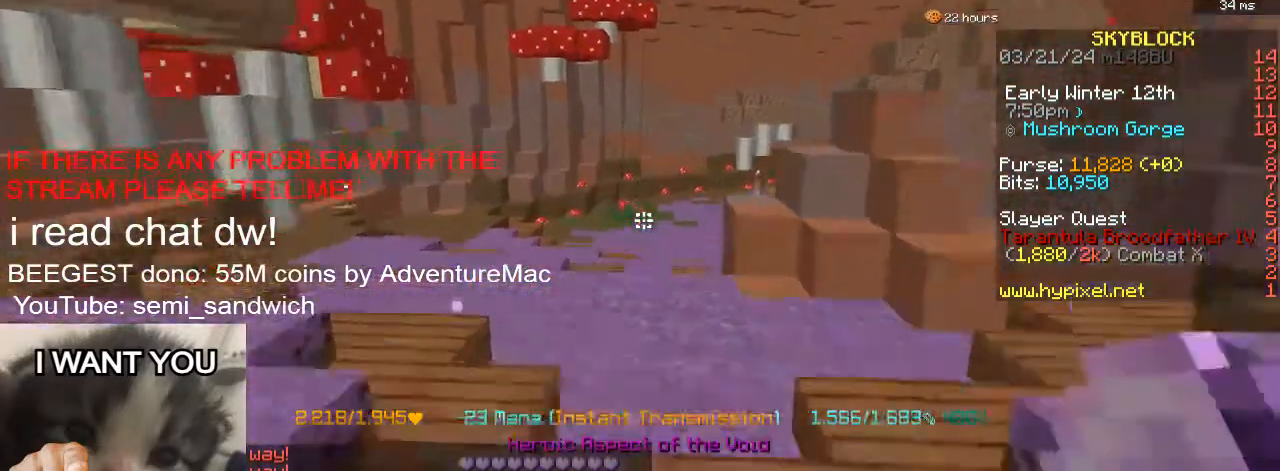
{"keys": ["a", "w"], "events": [[150, "1", "up"], [400, "a", "down"]]}
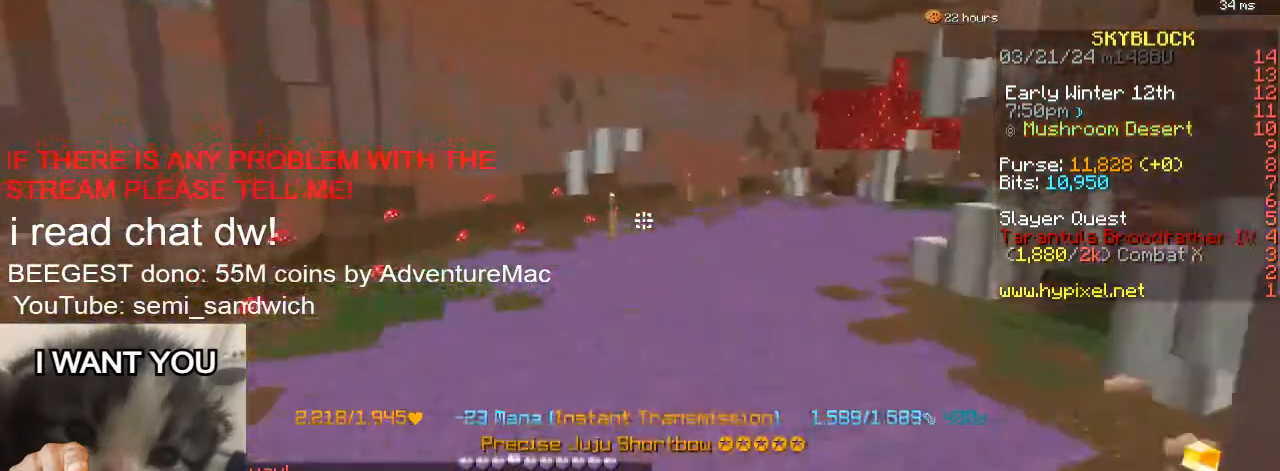
{"keys": ["w"], "events": [[451, "a", "up"]]}
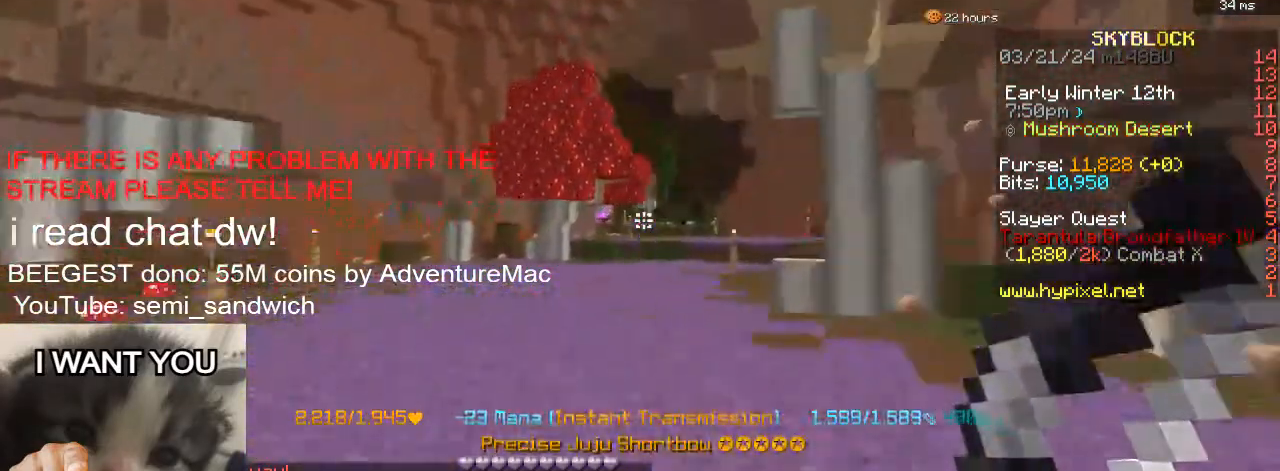
{"keys": ["w"], "events": []}
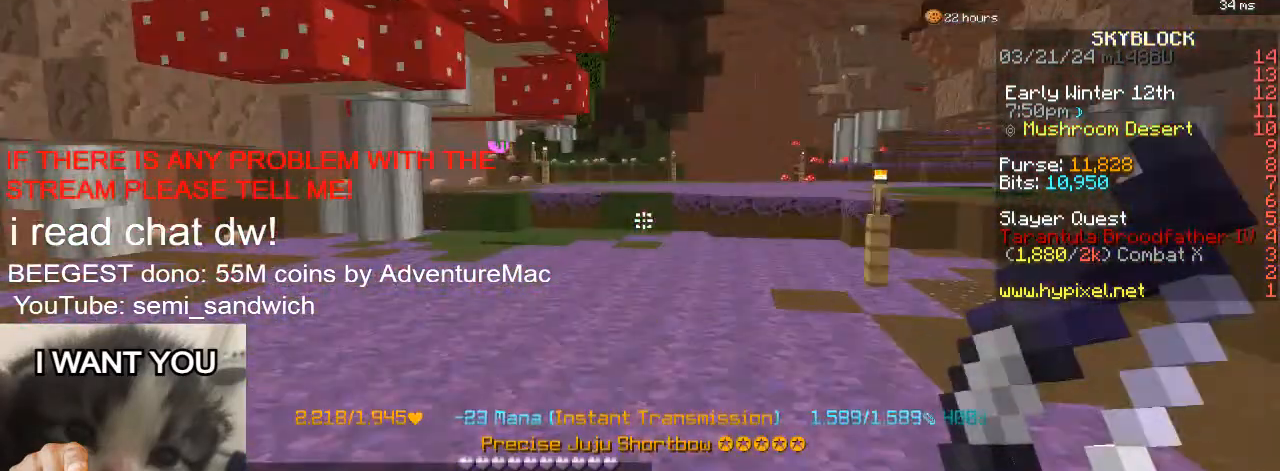
{"keys": ["w"], "events": []}
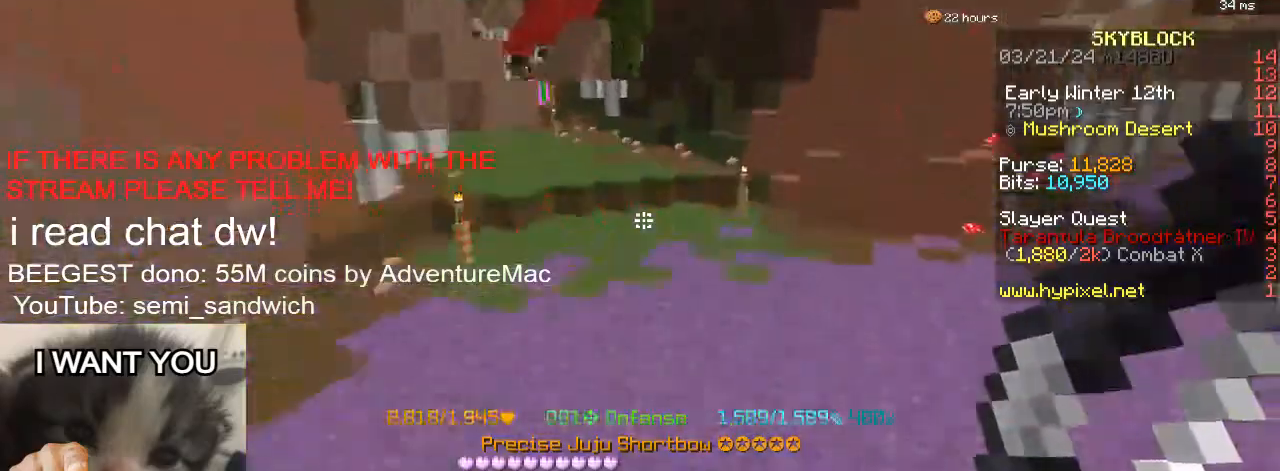
{"keys": ["w"], "events": [[50, "2", "down"], [250, "2", "up"]]}
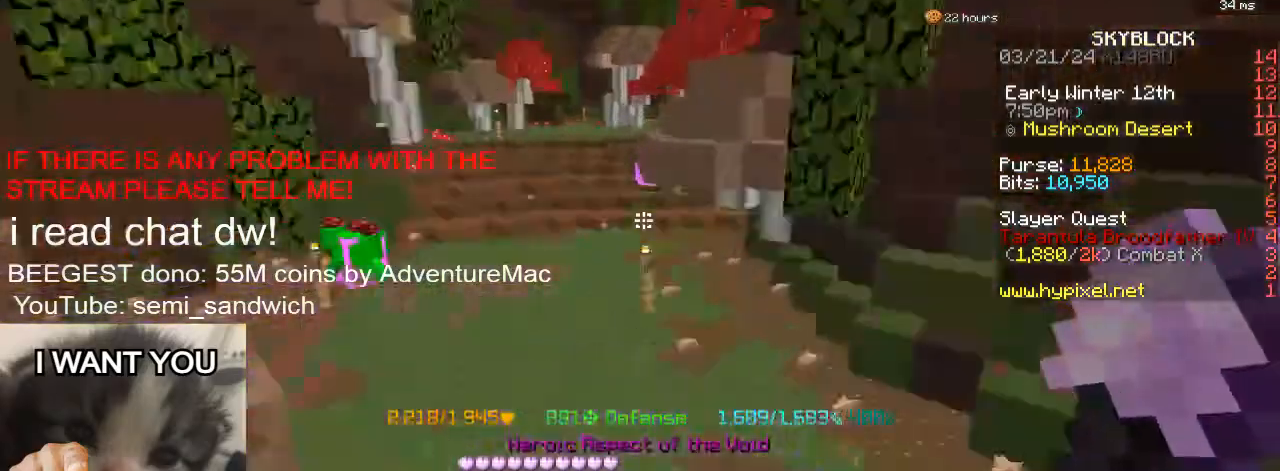
{"keys": ["w"], "events": [[184, "1", "down"], [417, "1", "up"]]}
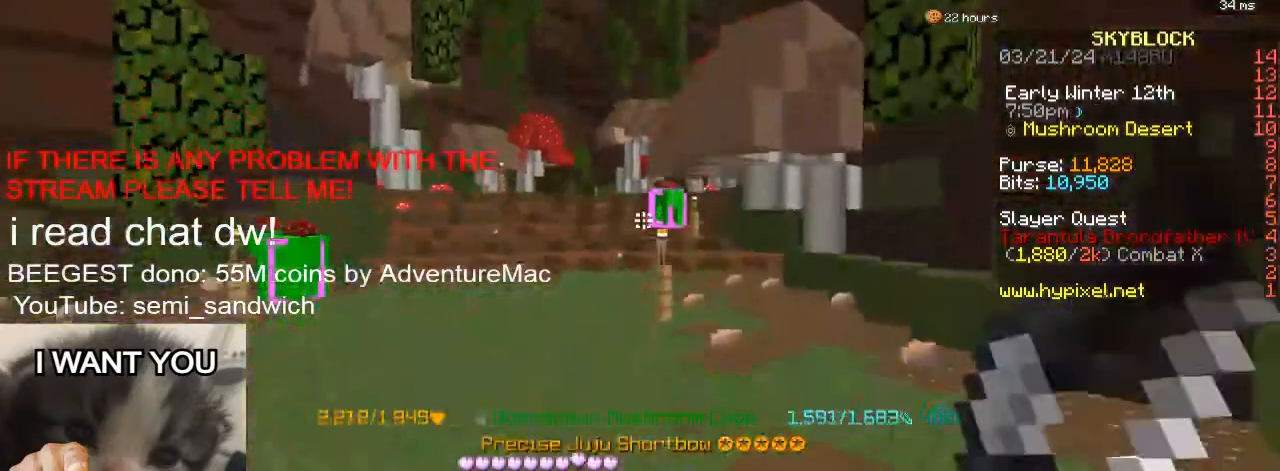
{"keys": ["a"], "events": [[383, "a", "down"], [433, "w", "up"]]}
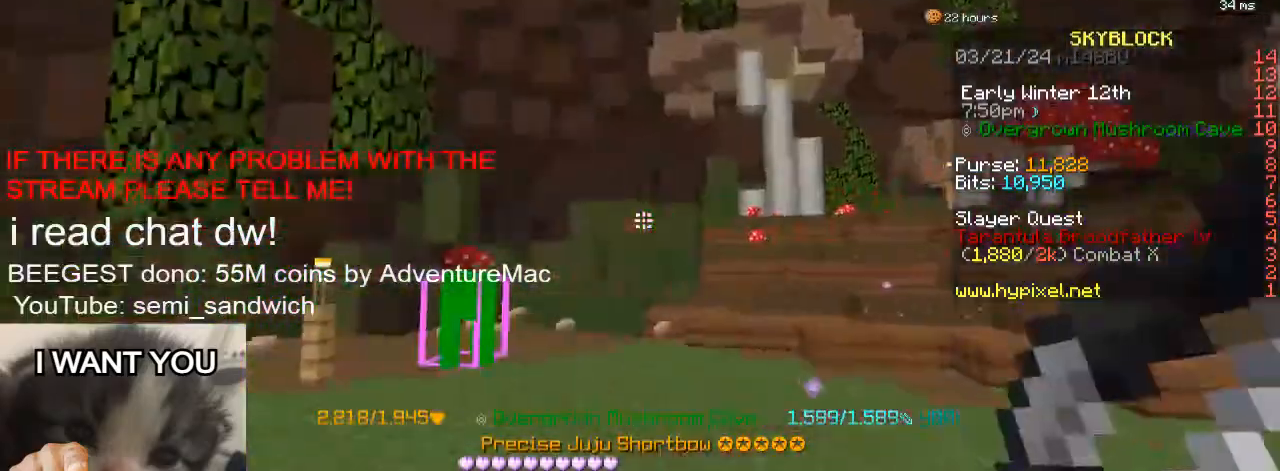
{"keys": [], "events": [[150, "a", "up"]]}
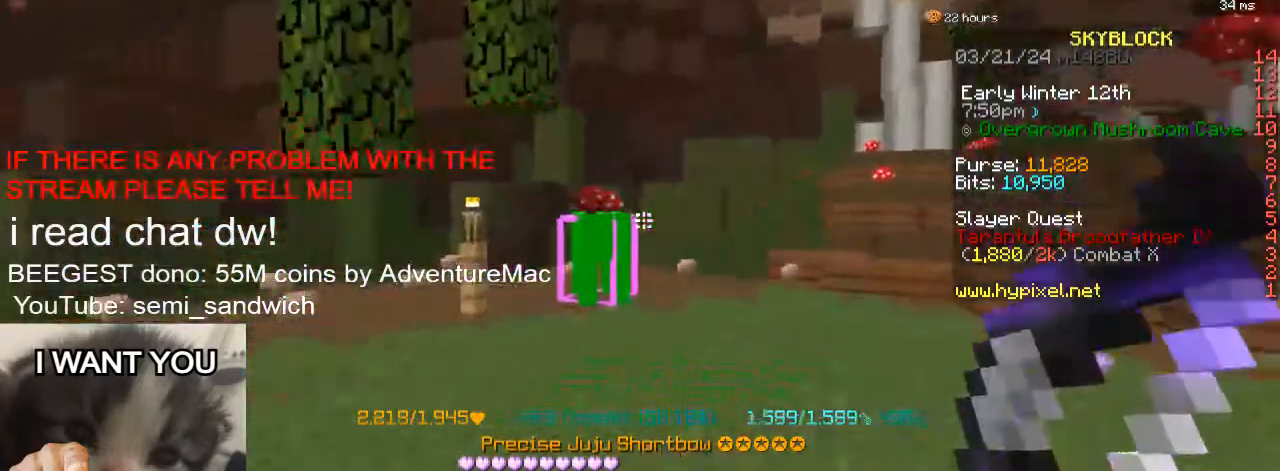
{"keys": ["w"], "events": [[117, "w", "down"], [300, "d", "down"], [467, "d", "up"]]}
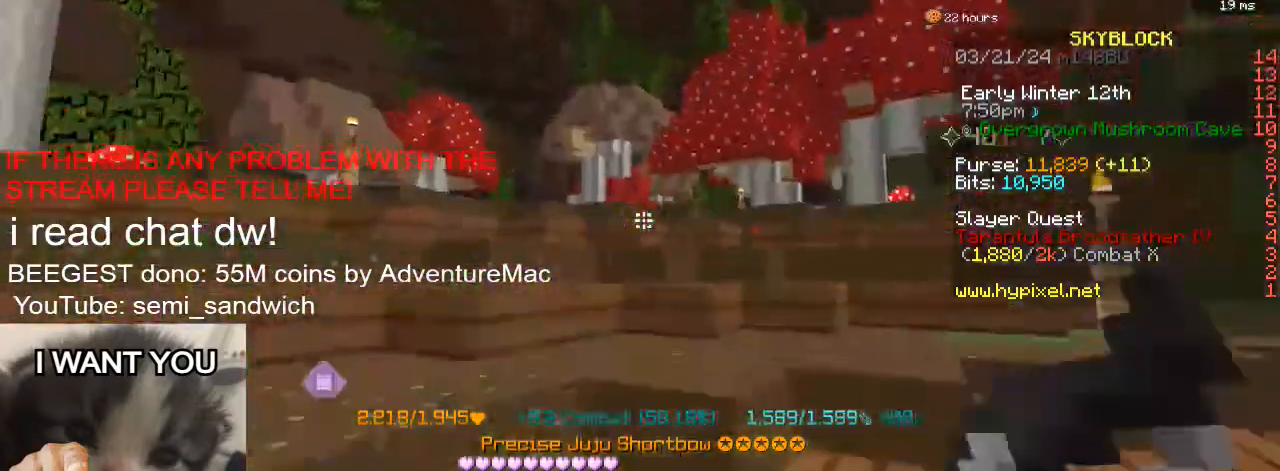
{"keys": ["a", "w"], "events": [[301, "a", "down"]]}
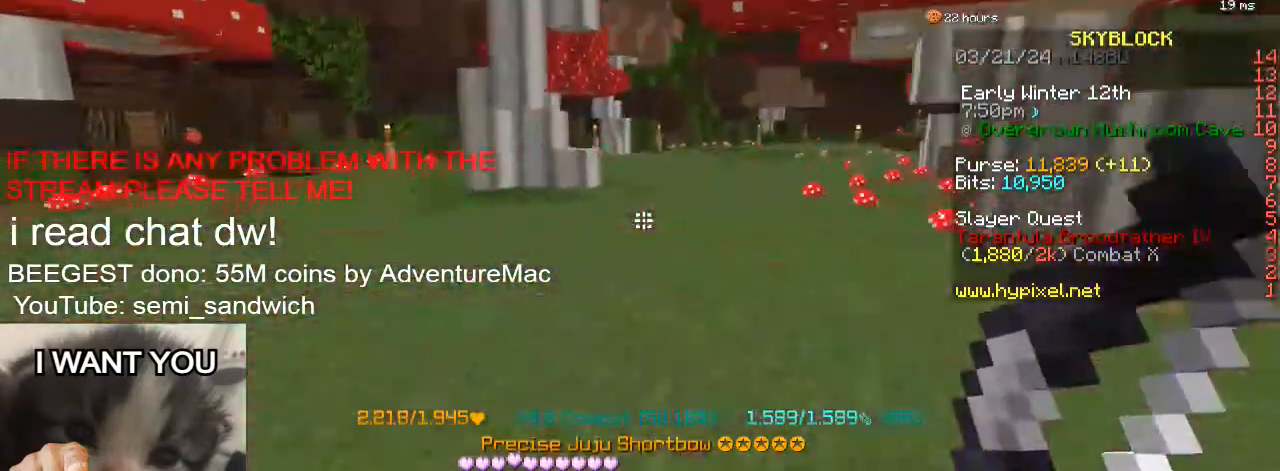
{"keys": ["w"], "events": [[133, "a", "up"]]}
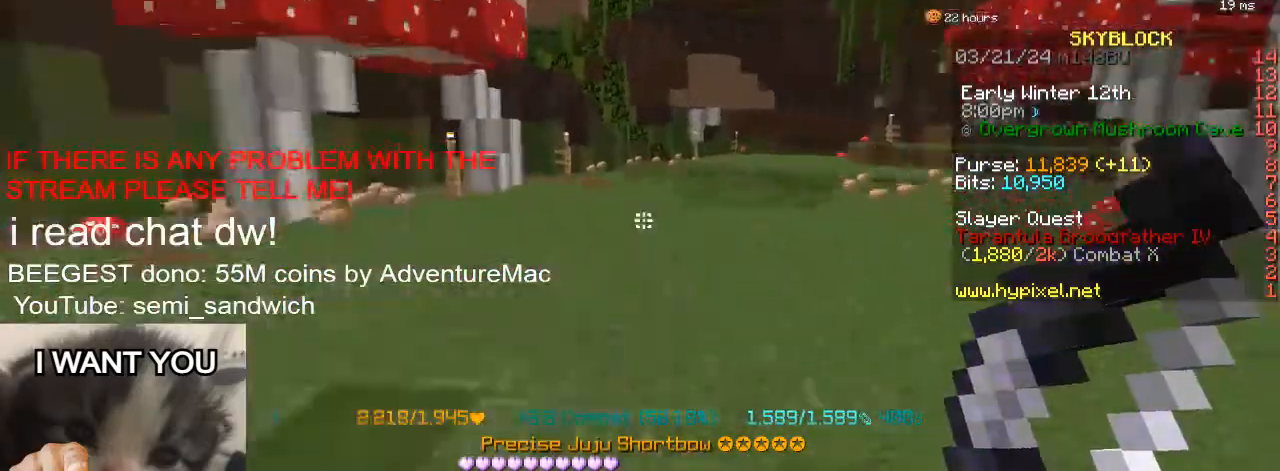
{"keys": ["a", "w"], "events": [[17, "a", "down"], [234, "a", "up"], [284, "a", "down"]]}
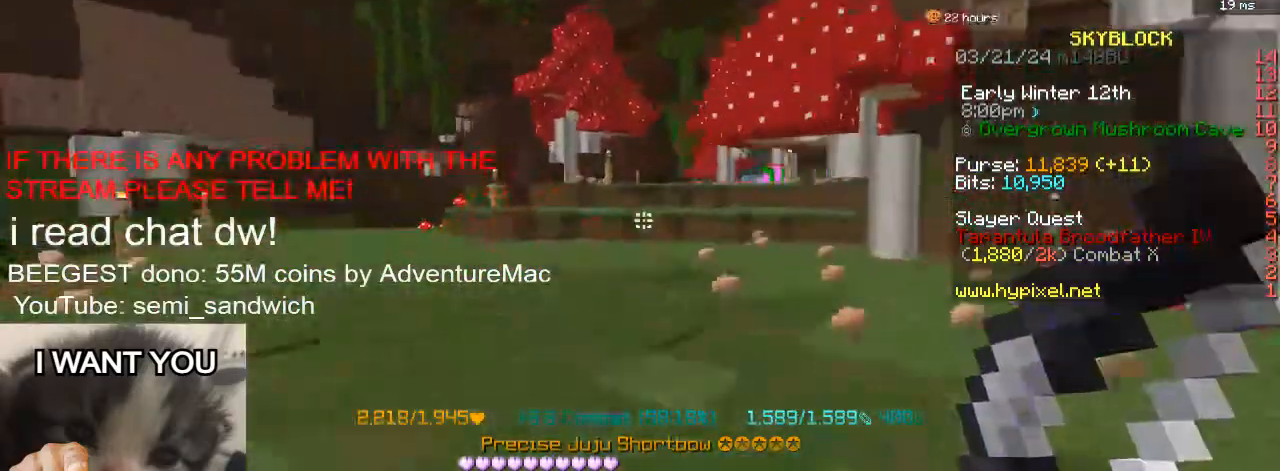
{"keys": ["w"], "events": [[250, "a", "up"]]}
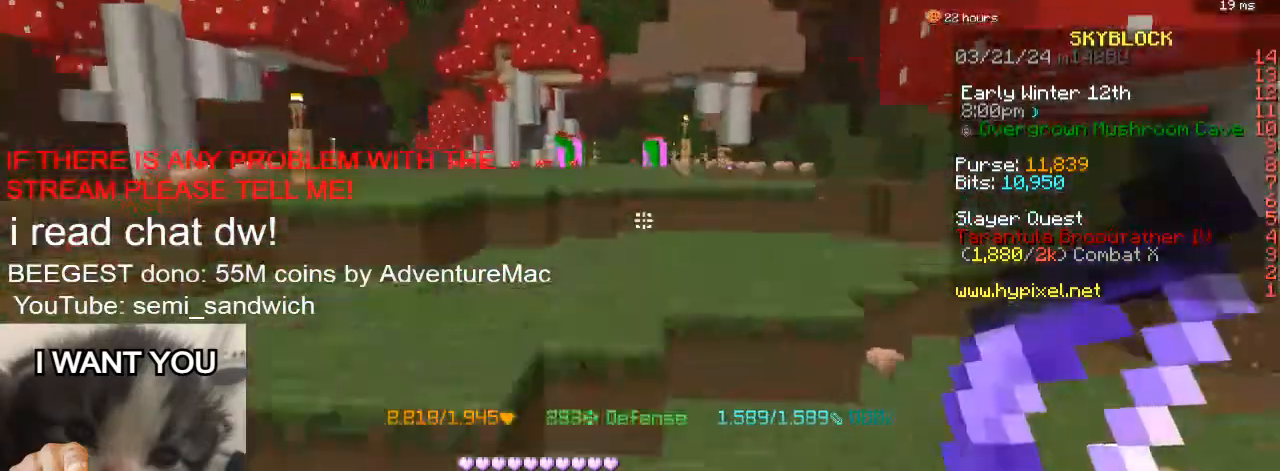
{"keys": ["w"], "events": [[250, "1", "down"], [484, "1", "up"]]}
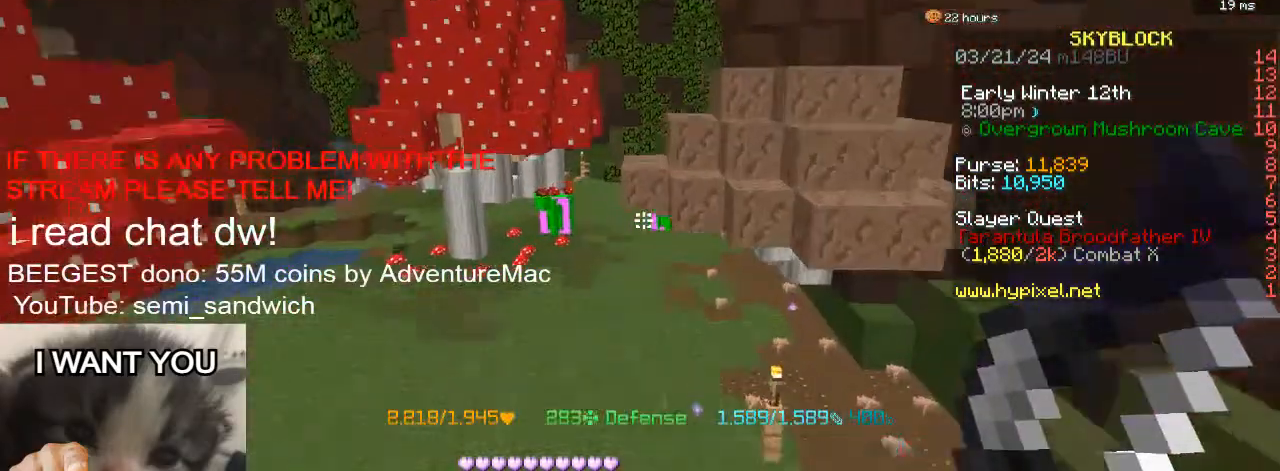
{"keys": ["w"], "events": []}
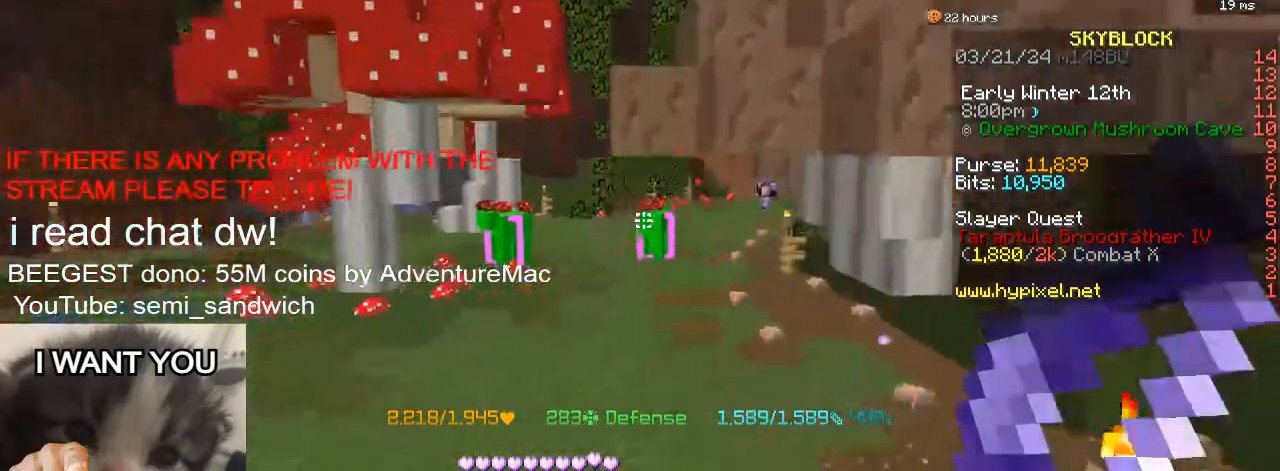
{"keys": ["w"], "events": []}
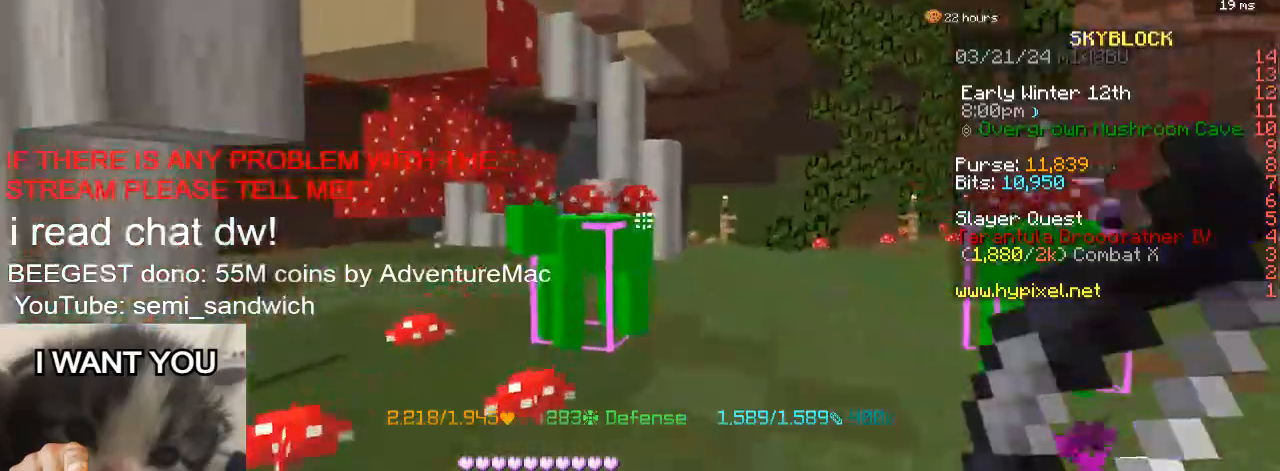
{"keys": [], "events": [[17, "w", "up"], [200, "w", "down"], [317, "d", "down"], [417, "w", "up"], [450, "d", "up"]]}